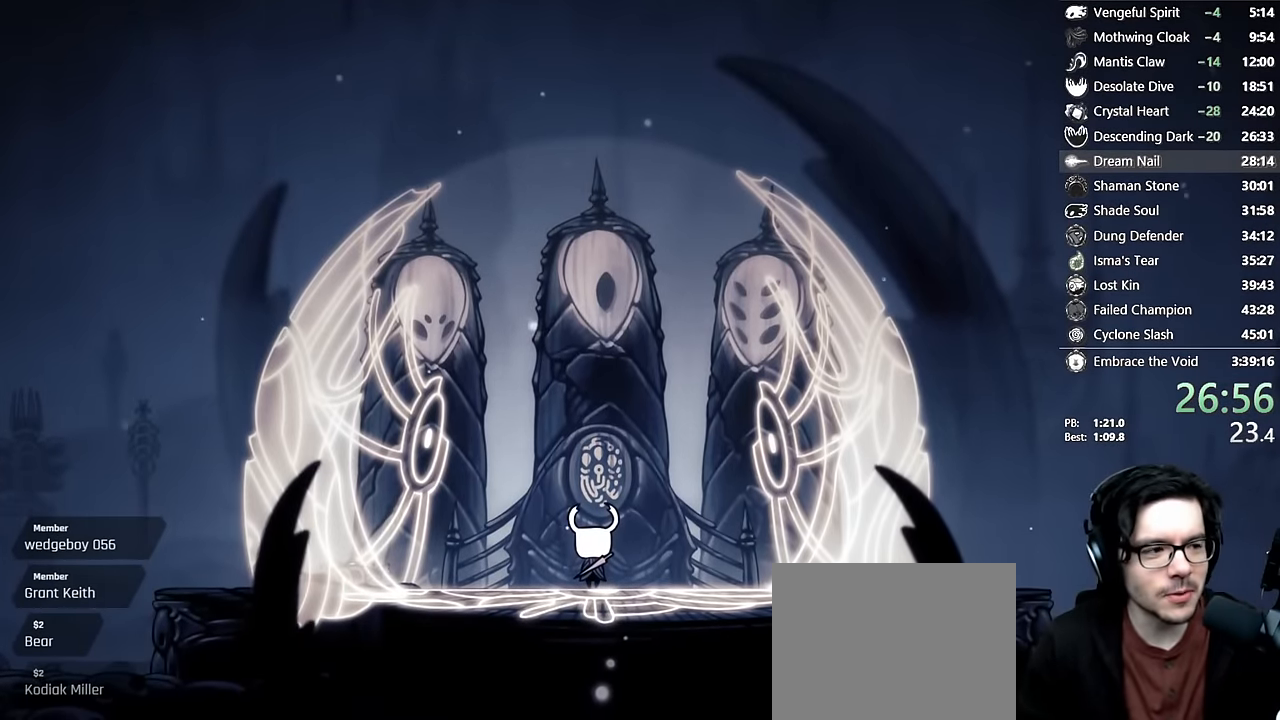
Gameplay with a controller (Xbox layout); each line is a JSON object with the inputs held at the frame after it. "events" lists button and stick changes between this image and that frame as [ms after this image, input, new state], when the widget could be followed in between. Not read: L3 R3.
{"buttons": ["A"], "left_stick": "center", "right_stick": "center", "events": [[133, "X", "up"], [166, "A", "down"], [283, "X", "down"], [300, "A", "up"], [416, "X", "up"], [450, "A", "down"]]}
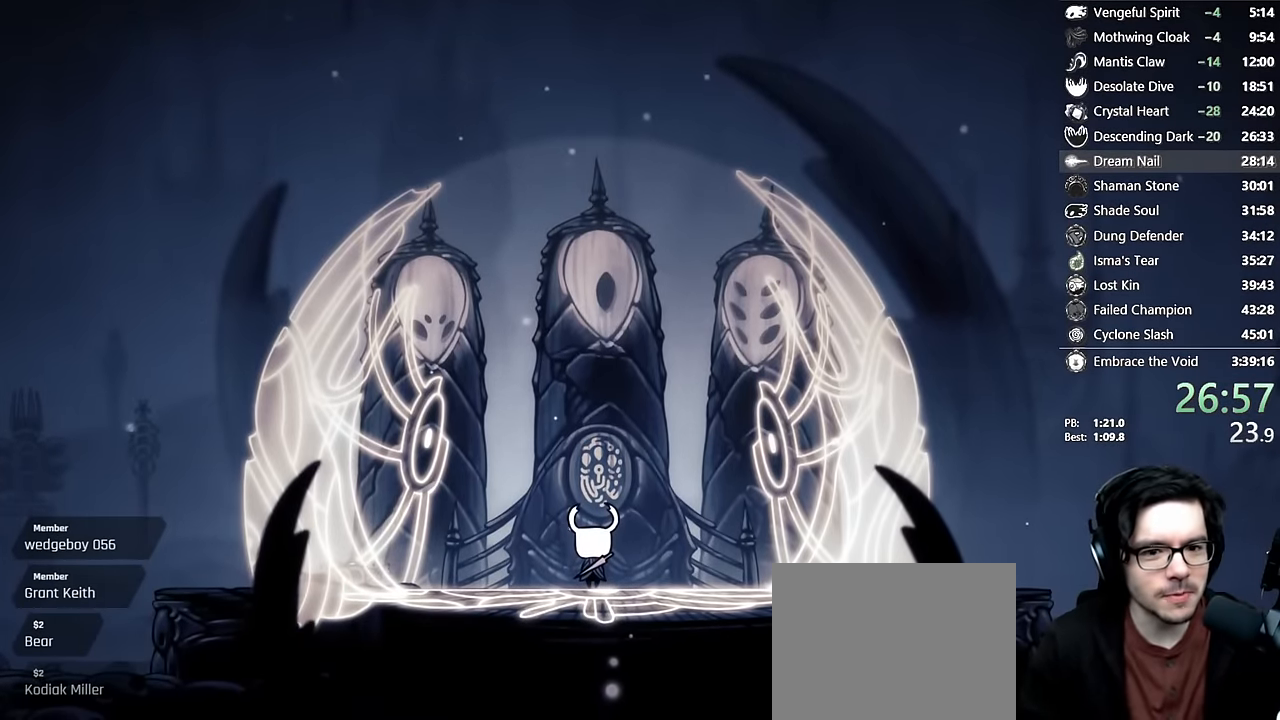
{"buttons": ["X"], "left_stick": "center", "right_stick": "center", "events": [[33, "A", "up"], [33, "X", "down"], [133, "X", "up"], [150, "A", "down"], [250, "A", "up"], [250, "X", "down"], [350, "A", "down"], [367, "X", "up"], [450, "A", "up"], [450, "X", "down"]]}
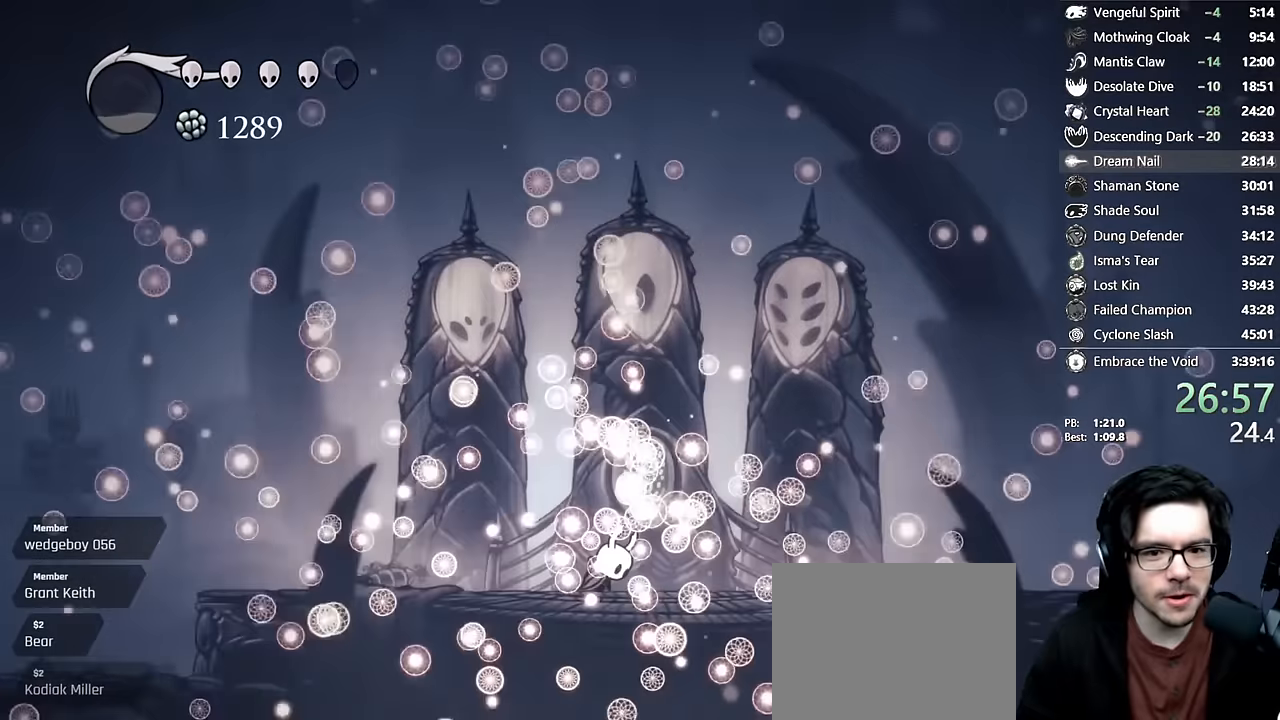
{"buttons": ["A"], "left_stick": "center", "right_stick": "center", "events": [[17, "A", "down"], [17, "X", "up"], [100, "A", "up"], [100, "X", "down"], [150, "A", "down"], [150, "X", "up"], [217, "A", "up"], [217, "X", "down"], [250, "A", "down"], [250, "X", "up"], [317, "A", "up"], [334, "X", "down"], [384, "A", "down"], [384, "X", "up"], [434, "A", "up"], [450, "X", "down"], [484, "X", "up"], [500, "A", "down"]]}
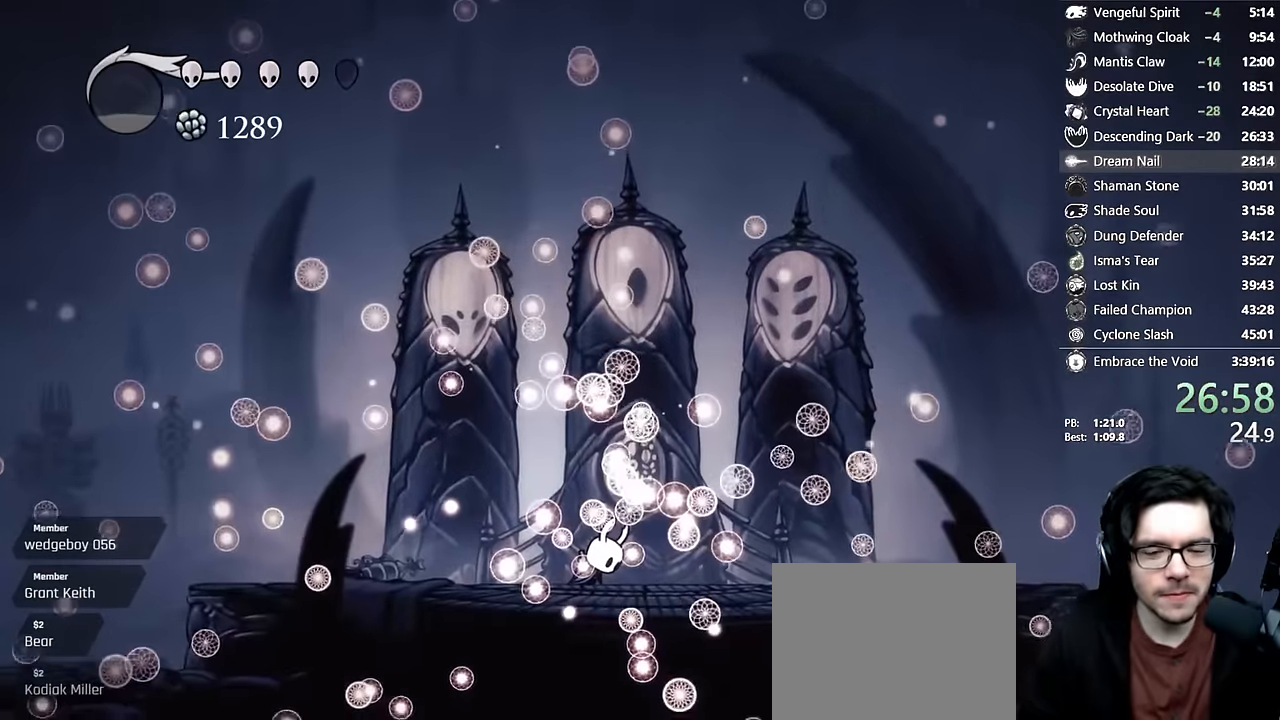
{"buttons": ["A"], "left_stick": "center", "right_stick": "center", "events": [[67, "A", "up"], [200, "X", "down"], [250, "A", "down"], [250, "X", "up"], [300, "A", "up"], [317, "X", "down"], [367, "X", "up"], [384, "A", "down"], [400, "A", "up"], [417, "X", "down"], [467, "A", "down"], [467, "X", "up"]]}
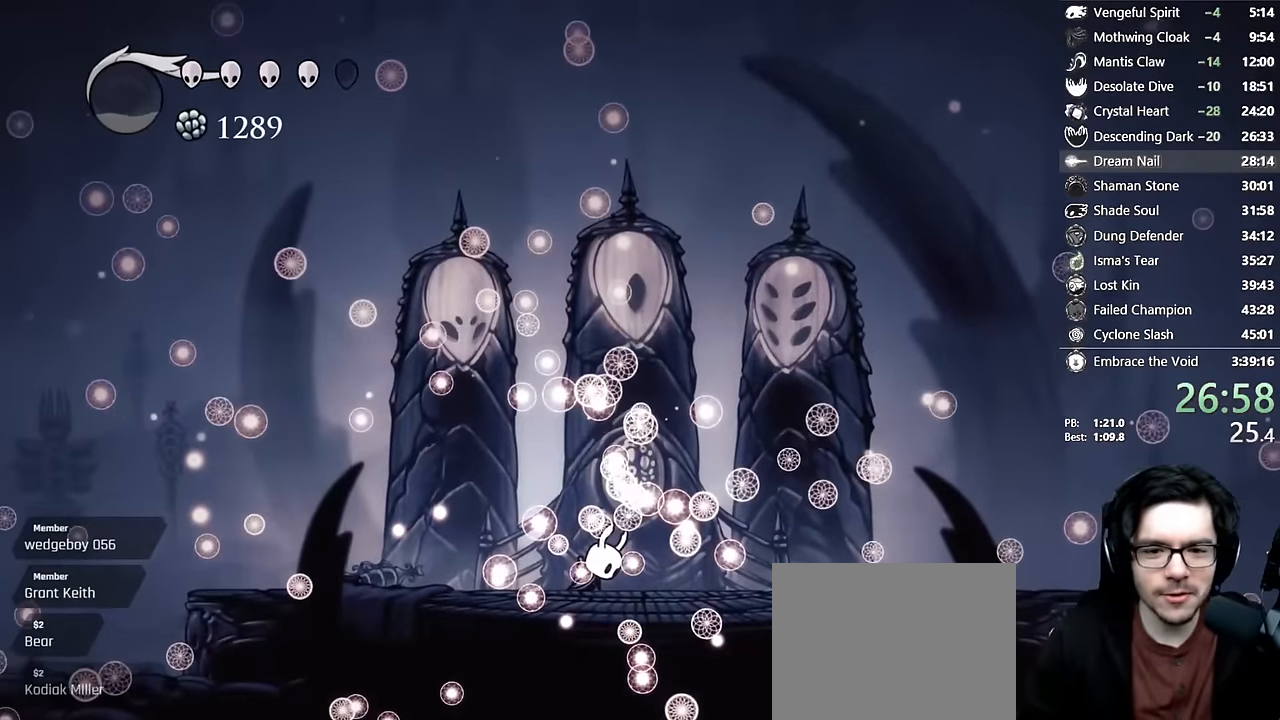
{"buttons": ["X"], "left_stick": "center", "right_stick": "center", "events": [[17, "A", "up"], [34, "X", "down"], [84, "A", "down"], [84, "X", "up"], [117, "A", "up"], [134, "X", "down"], [150, "R1", "down"], [184, "R1", "up"], [184, "X", "up"], [200, "A", "down"], [234, "A", "up"], [250, "X", "down"], [317, "A", "down"], [317, "X", "up"], [367, "A", "up"], [384, "X", "down"], [434, "A", "down"], [434, "X", "up"], [484, "A", "up"], [500, "X", "down"]]}
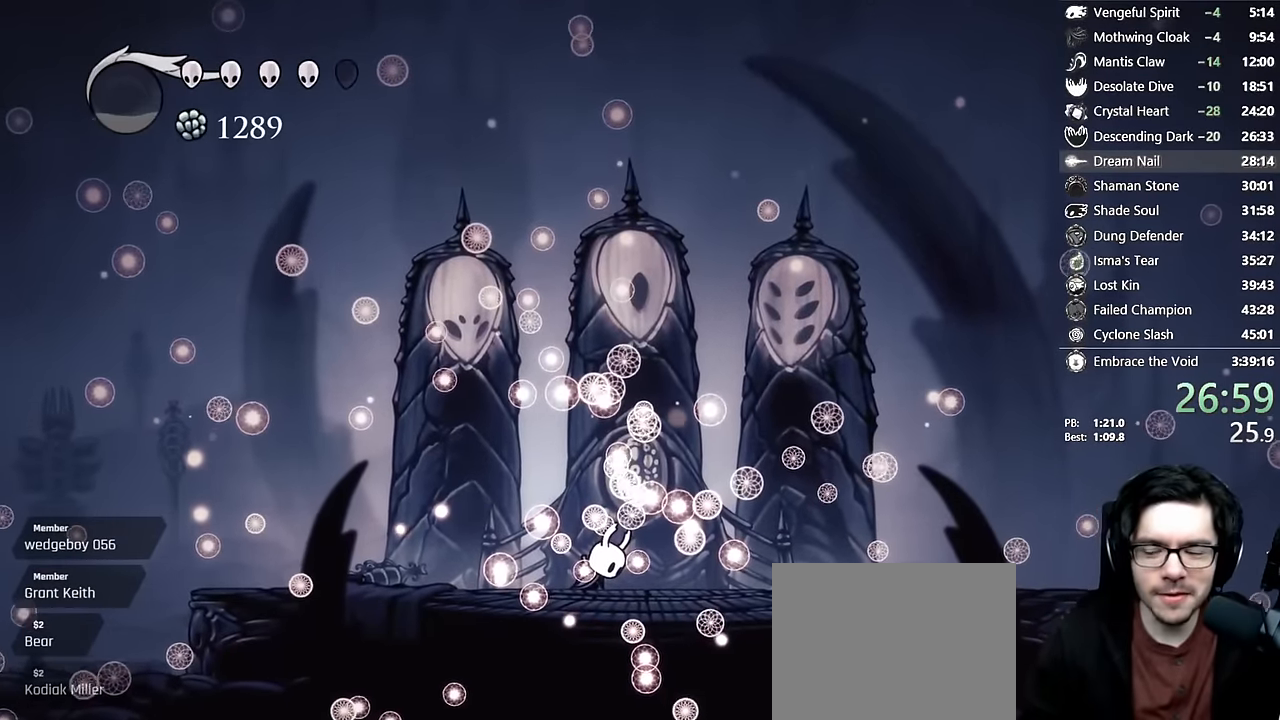
{"buttons": ["A"], "left_stick": "center", "right_stick": "center", "events": [[50, "A", "down"], [50, "X", "up"], [84, "A", "up"], [100, "X", "down"], [150, "X", "up"], [167, "A", "down"], [200, "A", "up"], [217, "X", "down"], [267, "A", "down"], [267, "X", "up"], [300, "A", "up"], [317, "X", "down"], [367, "A", "down"], [384, "X", "up"], [417, "A", "up"], [434, "X", "down"], [500, "A", "down"], [500, "X", "up"]]}
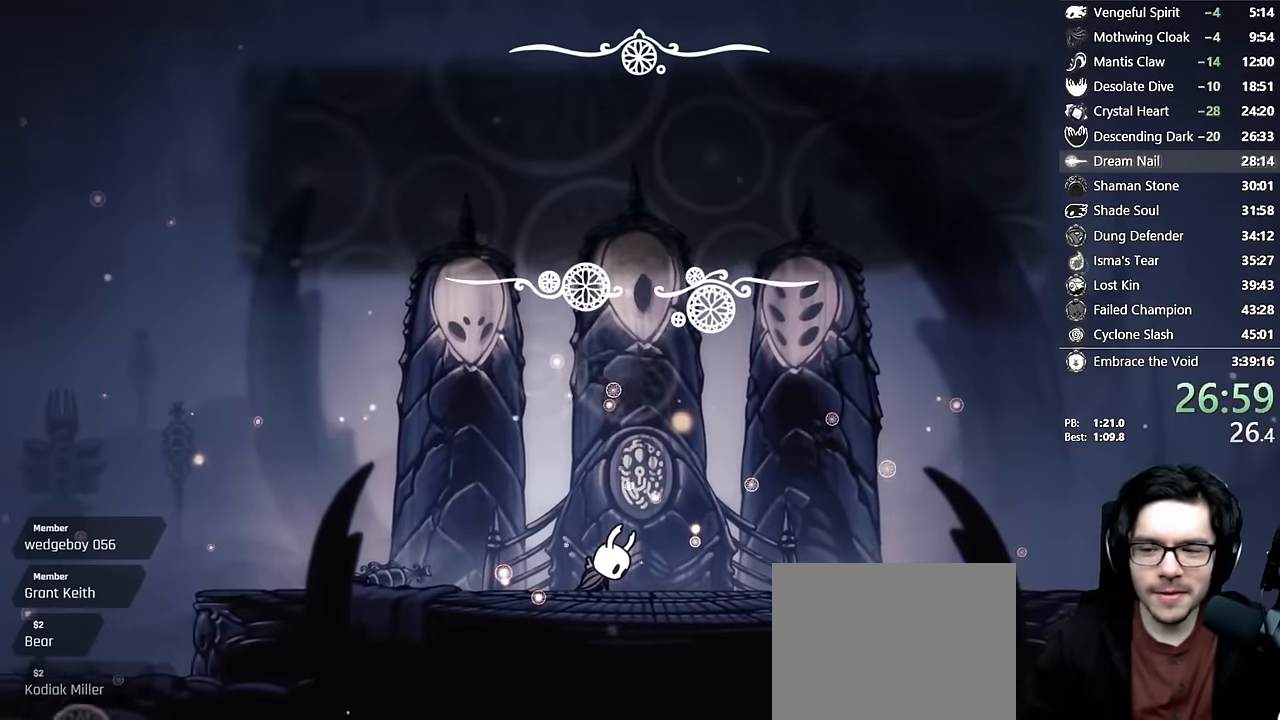
{"buttons": ["X"], "left_stick": "center", "right_stick": "center", "events": [[34, "A", "up"], [50, "X", "down"], [117, "A", "down"], [117, "X", "up"], [134, "A", "up"], [150, "X", "down"], [200, "A", "down"], [200, "X", "up"], [267, "A", "up"], [284, "X", "down"], [334, "A", "down"], [334, "X", "up"], [367, "A", "up"], [384, "X", "down"], [434, "A", "down"], [450, "X", "up"], [467, "A", "up"], [500, "X", "down"]]}
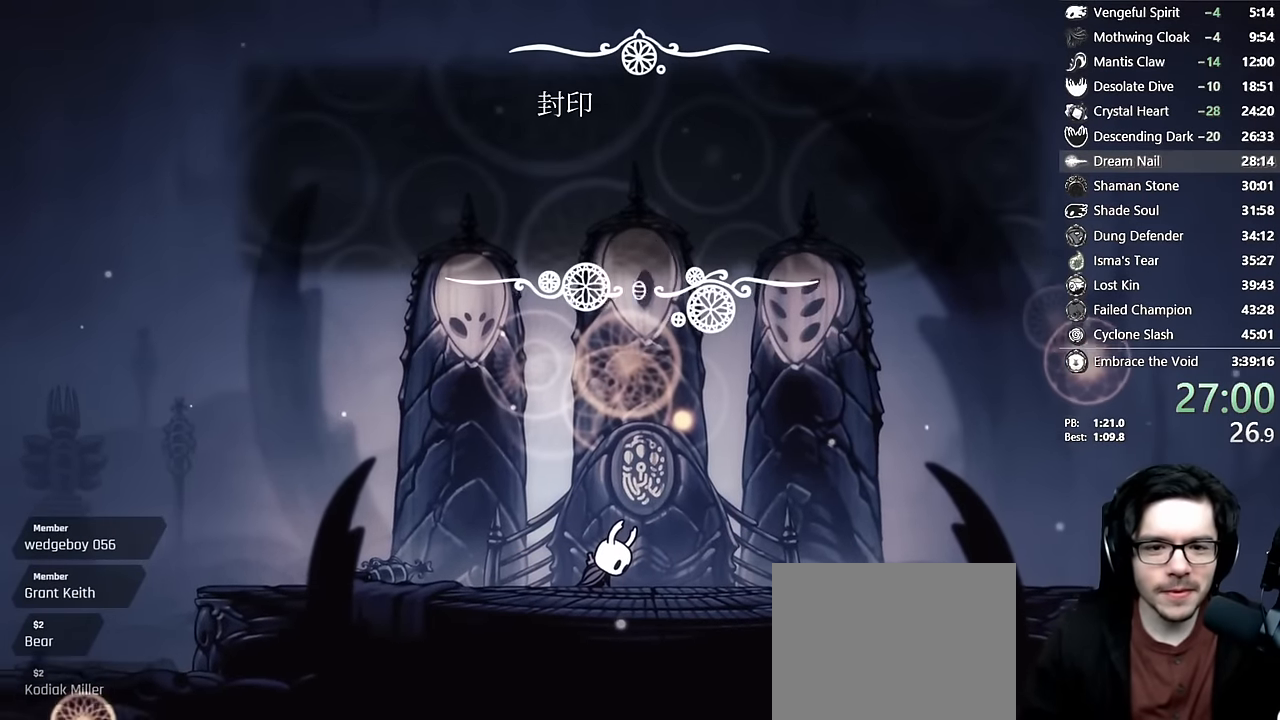
{"buttons": [], "left_stick": "center", "right_stick": "center", "events": [[34, "A", "down"], [34, "X", "up"], [67, "A", "up"], [100, "X", "down"], [134, "X", "up"], [150, "A", "down"], [167, "A", "up"], [200, "X", "down"], [250, "X", "up"], [317, "X", "down"], [367, "A", "down"], [367, "X", "up"], [384, "A", "up"], [417, "X", "down"], [467, "A", "down"], [467, "X", "up"], [500, "A", "up"]]}
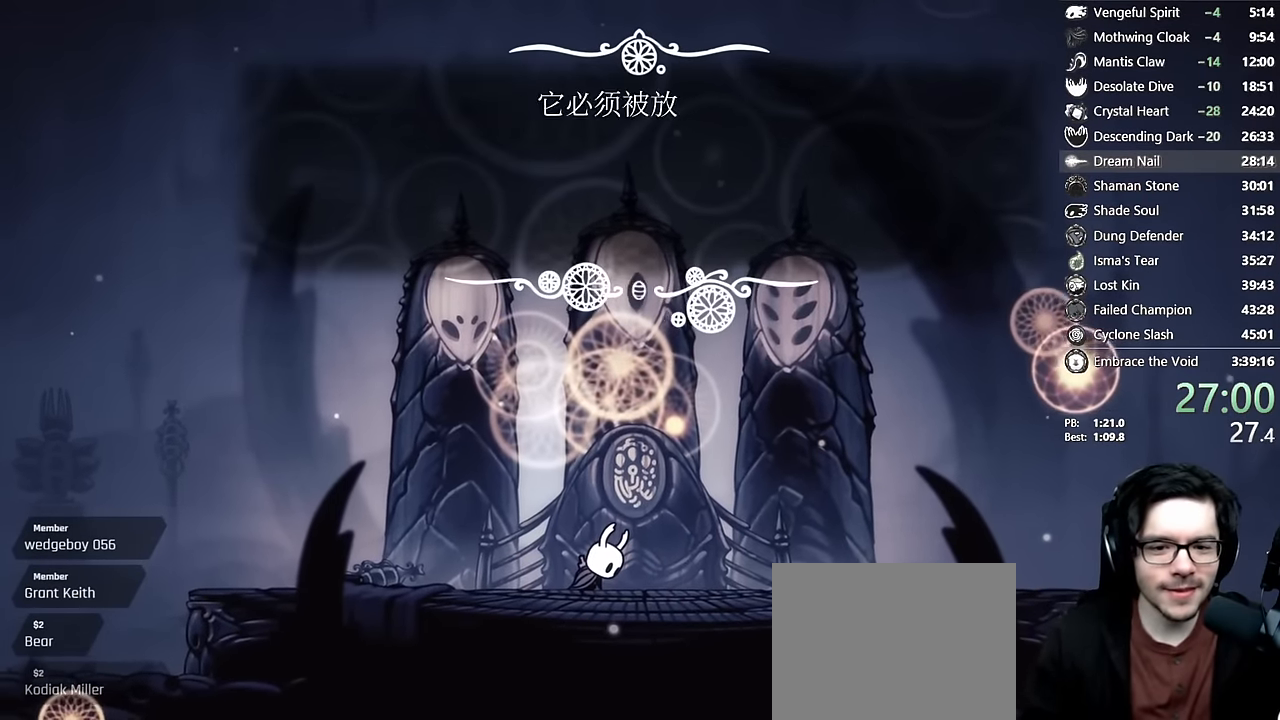
{"buttons": ["X"], "left_stick": "center", "right_stick": "center", "events": [[17, "X", "down"], [67, "A", "down"], [67, "X", "up"], [84, "A", "up"], [117, "X", "down"], [167, "X", "up"], [184, "A", "down"], [200, "A", "up"], [234, "X", "down"], [284, "A", "down"], [284, "X", "up"], [334, "A", "up"], [350, "X", "down"], [400, "X", "up"], [450, "X", "down"]]}
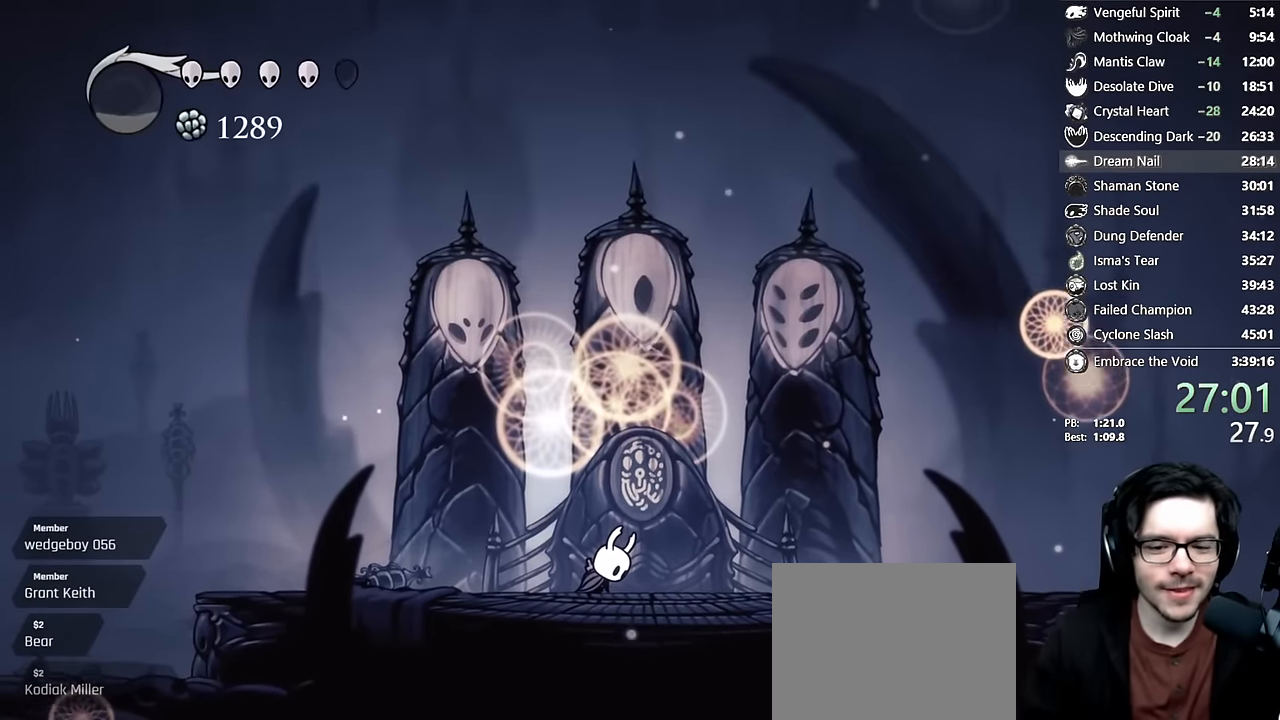
{"buttons": [], "left_stick": "center", "right_stick": "center", "events": [[17, "A", "down"], [17, "X", "up"], [50, "A", "up"], [67, "X", "down"], [117, "A", "down"], [117, "X", "up"], [150, "A", "up"], [167, "X", "down"], [250, "X", "up"]]}
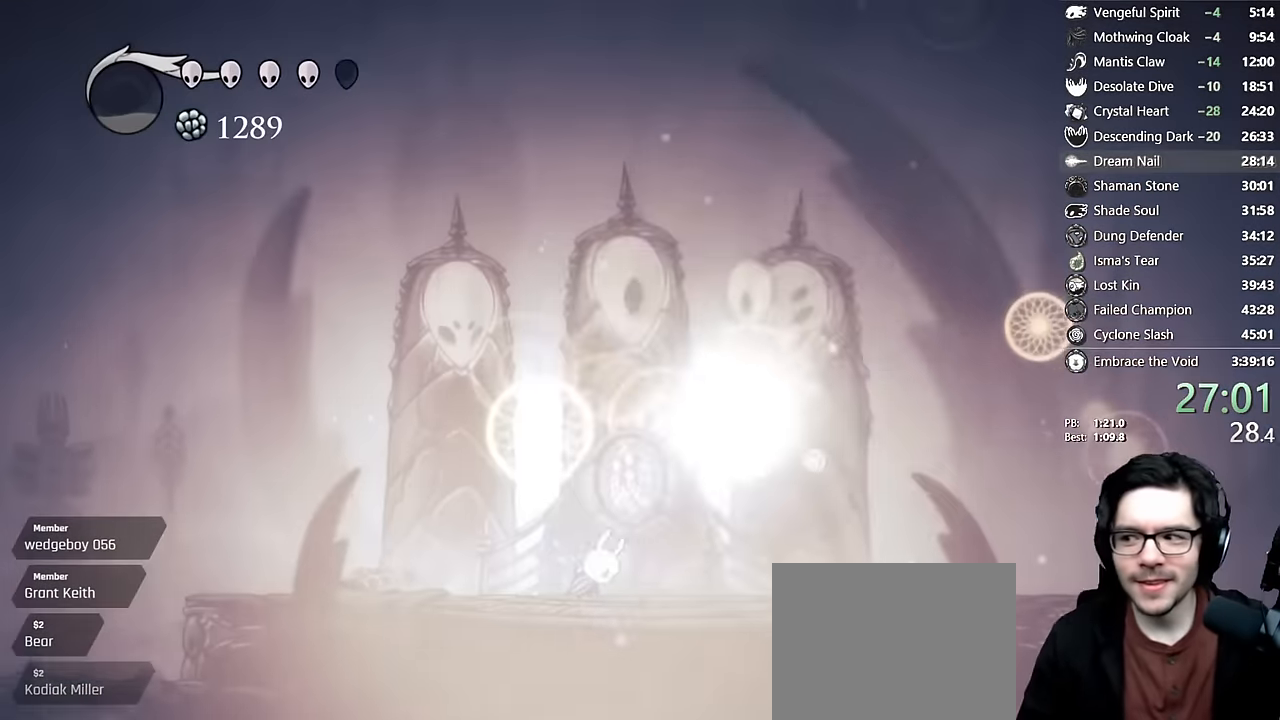
{"buttons": [], "left_stick": "down-right", "right_stick": "down-left", "events": [[434, "right_stick", "up-left"], [467, "left_stick", "down-right"], [484, "right_stick", "down-left"]]}
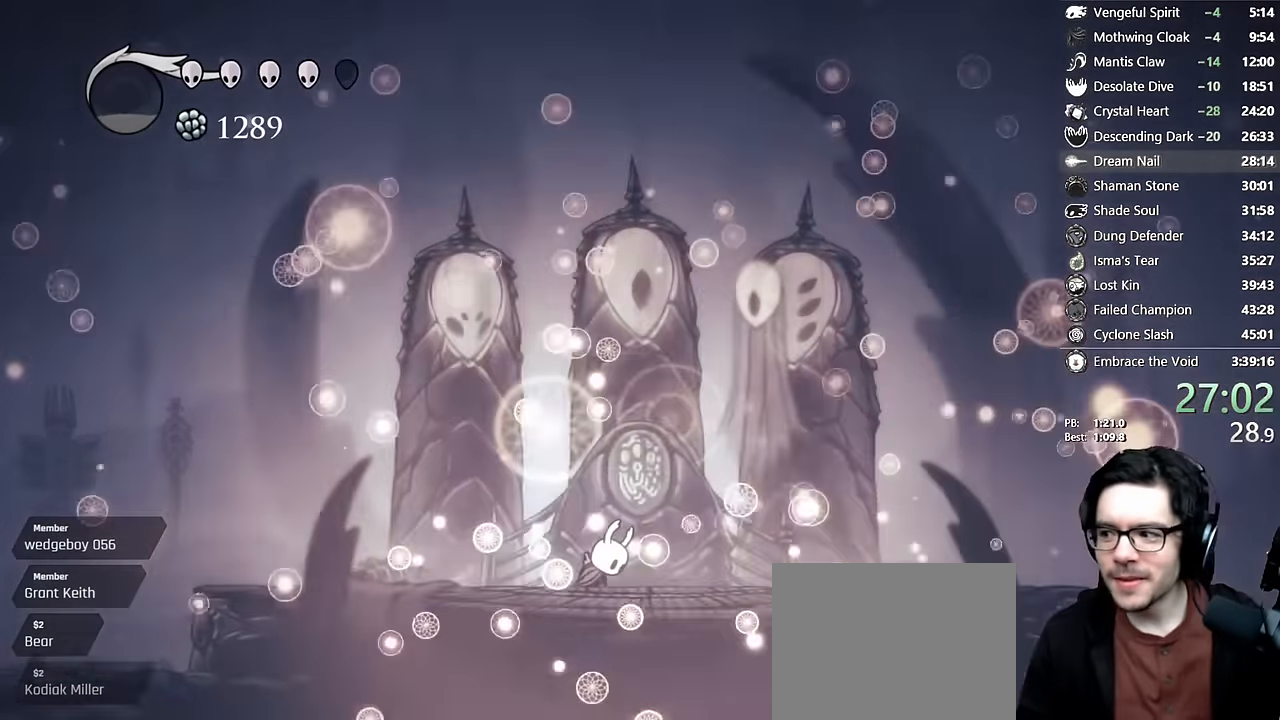
{"buttons": [], "left_stick": "center", "right_stick": "center", "events": [[34, "left_stick", "center"], [50, "right_stick", "center"]]}
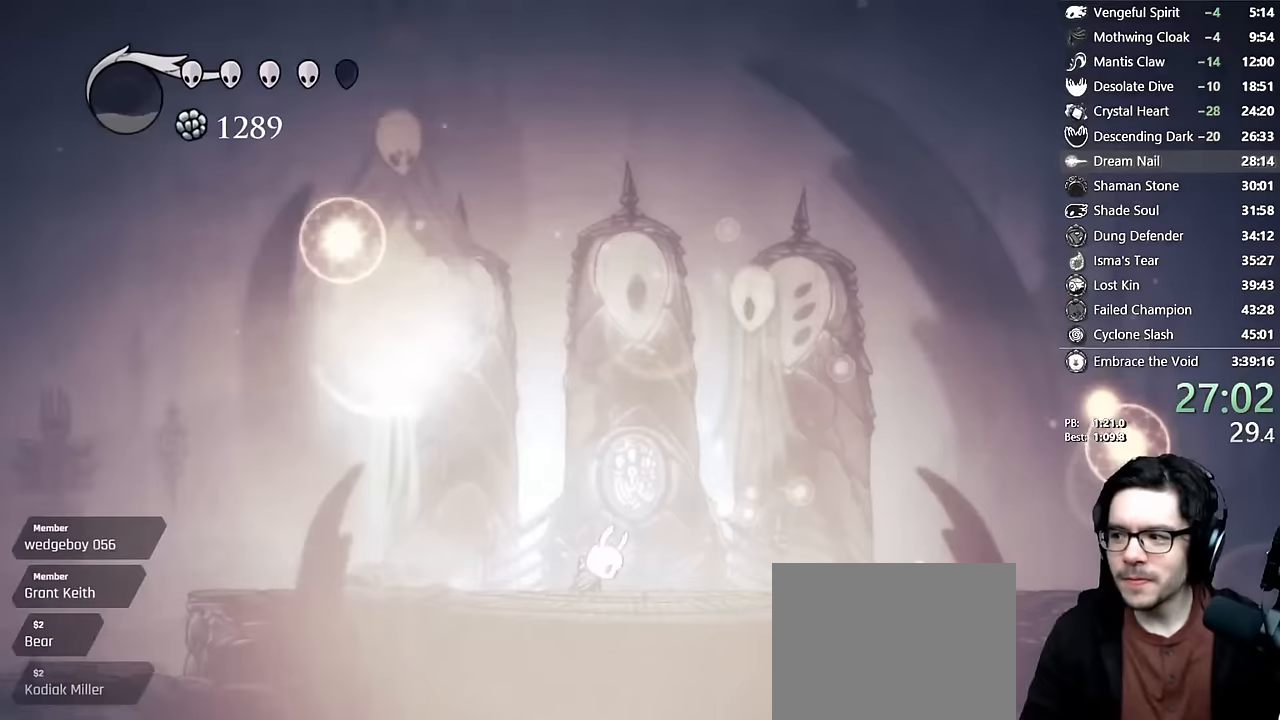
{"buttons": [], "left_stick": "center", "right_stick": "center", "events": []}
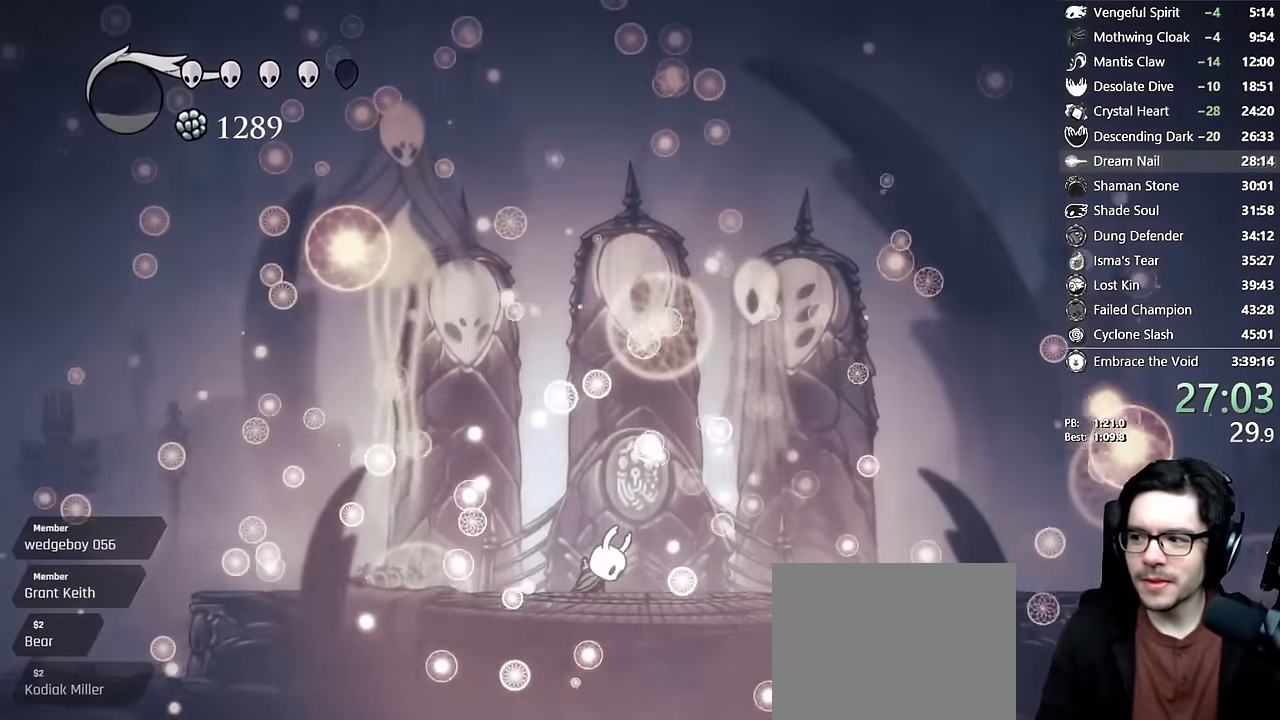
{"buttons": [], "left_stick": "center", "right_stick": "center", "events": []}
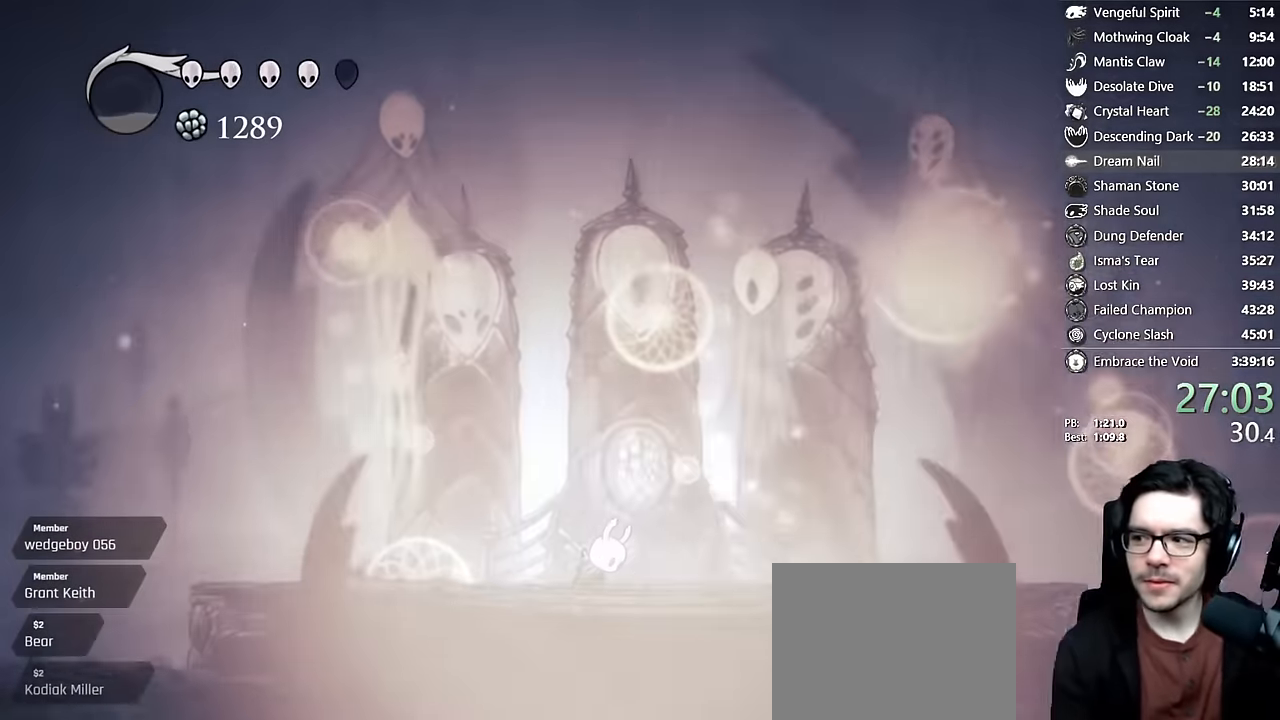
{"buttons": [], "left_stick": "center", "right_stick": "center", "events": []}
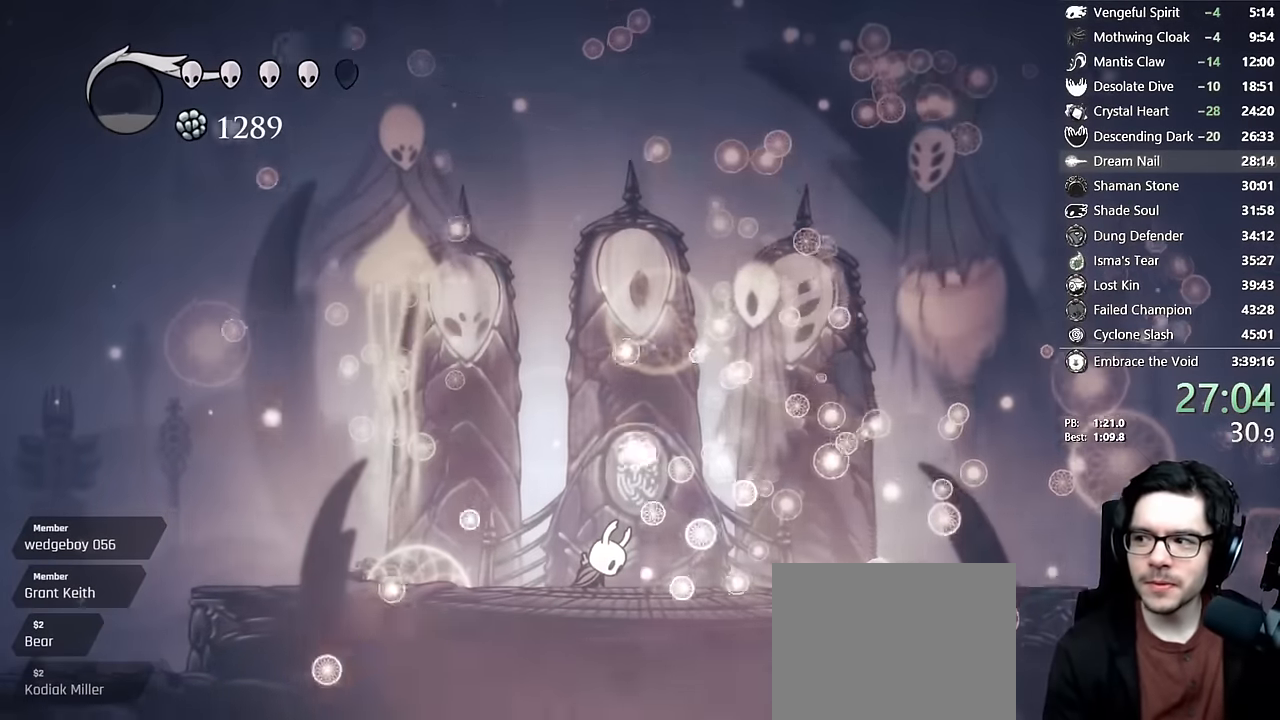
{"buttons": [], "left_stick": "center", "right_stick": "center", "events": []}